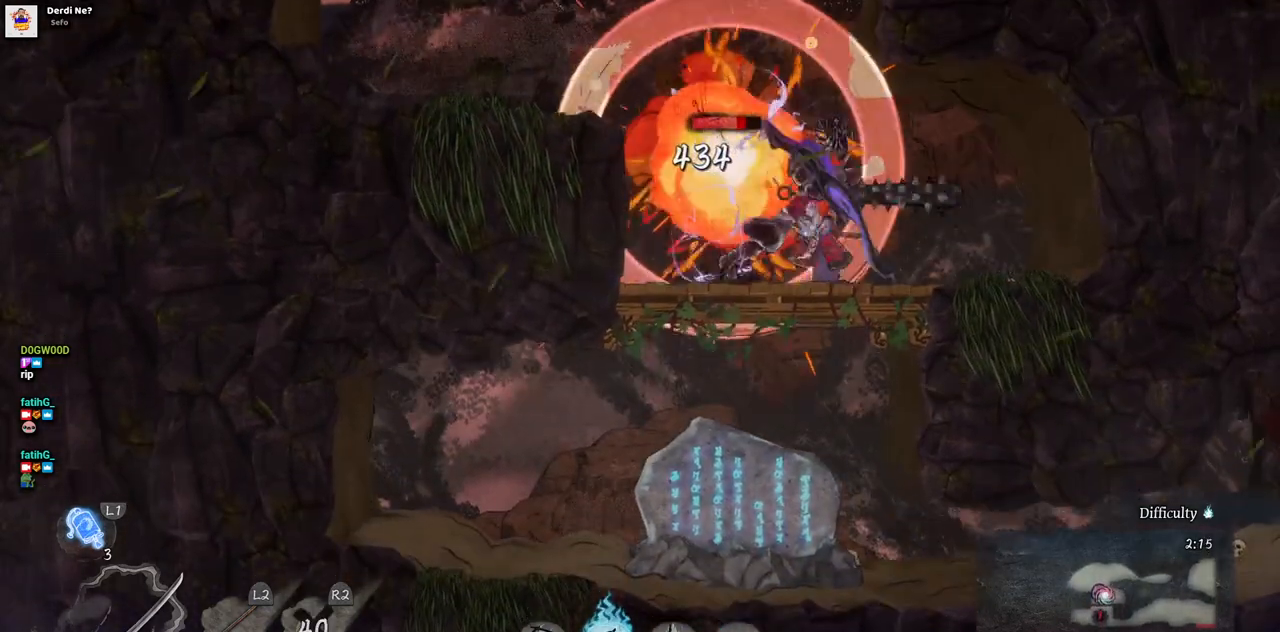
Gameplay with a controller (PlayStation layout); each line is a JSON object with the inputs held at the frame after it. "events" lists button and stick changes between this image and that frame as [ms after this image, input, new state], when the widget could be followed in between. Not read: L1 L3 R1 R2.
{"buttons": ["CROSS", "DPAD_LEFT"], "left_stick": "center", "right_stick": "center", "events": [[350, "DPAD_LEFT", "down"], [400, "CROSS", "down"]]}
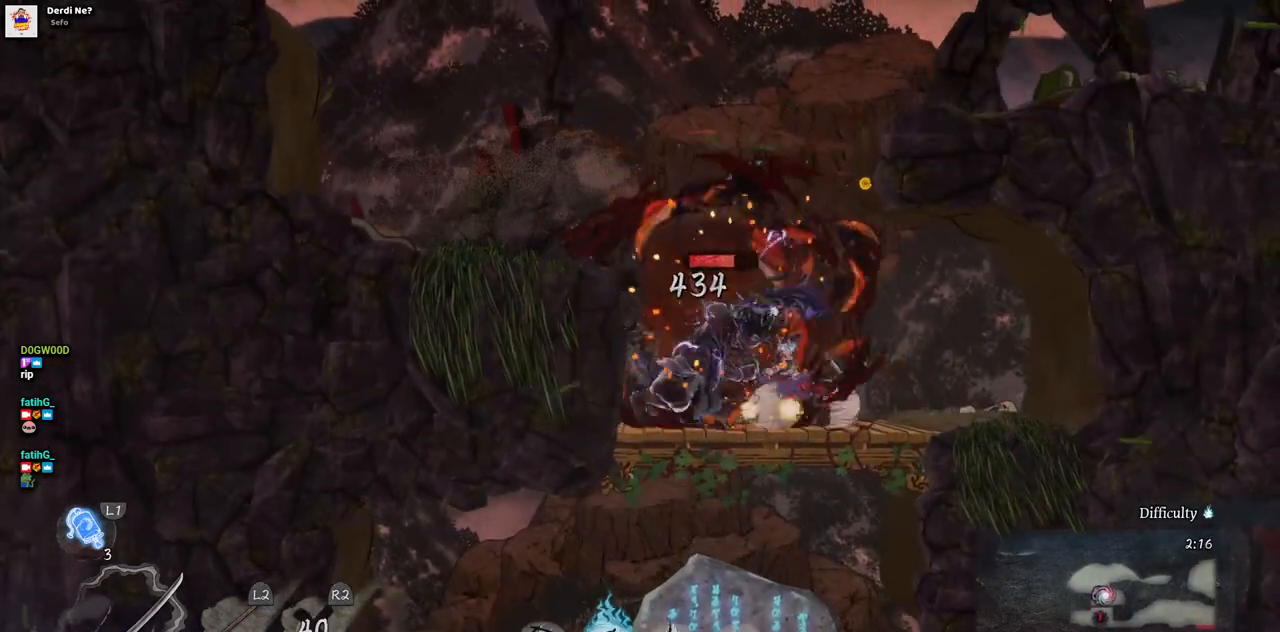
{"buttons": ["CROSS", "DPAD_LEFT"], "left_stick": "center", "right_stick": "center", "events": [[183, "CROSS", "up"], [300, "CROSS", "down"]]}
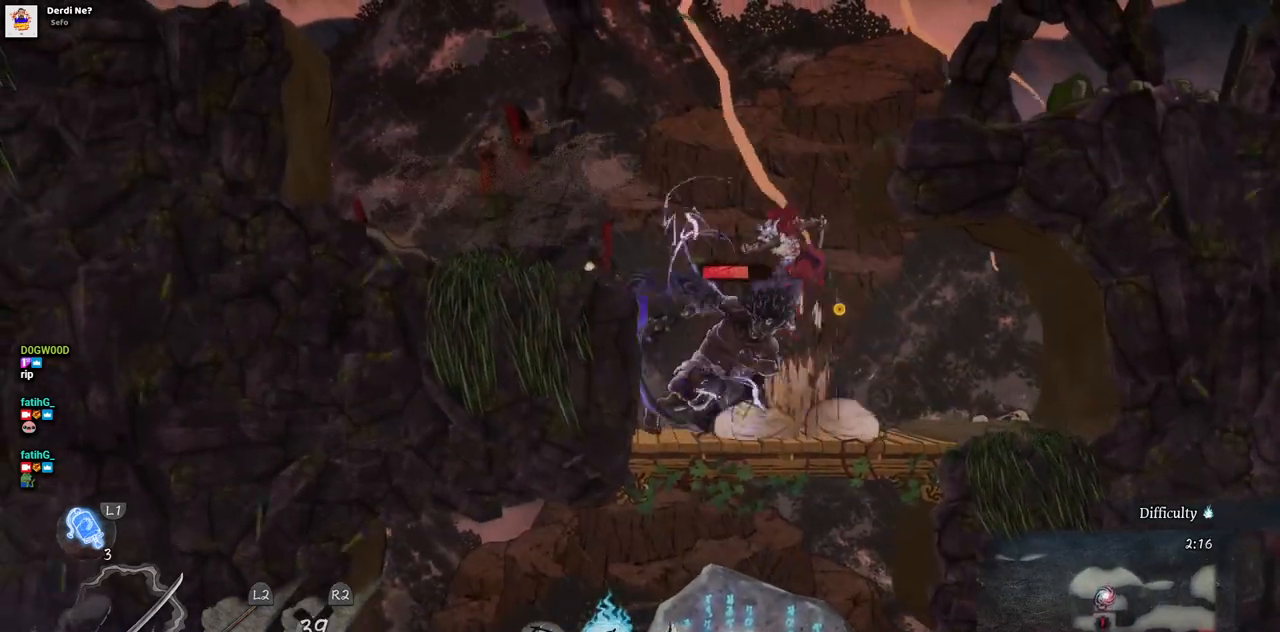
{"buttons": ["CROSS", "DPAD_LEFT"], "left_stick": "center", "right_stick": "center", "events": [[17, "CROSS", "up"], [400, "CROSS", "down"]]}
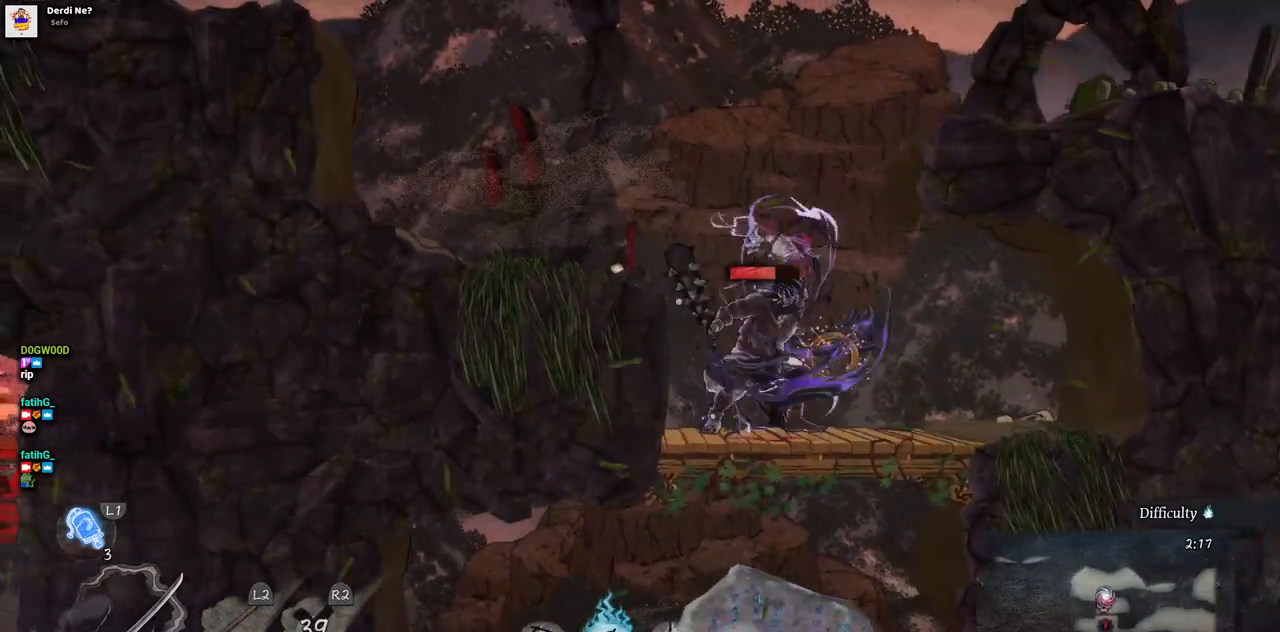
{"buttons": ["DPAD_LEFT"], "left_stick": "center", "right_stick": "center", "events": [[67, "CROSS", "up"]]}
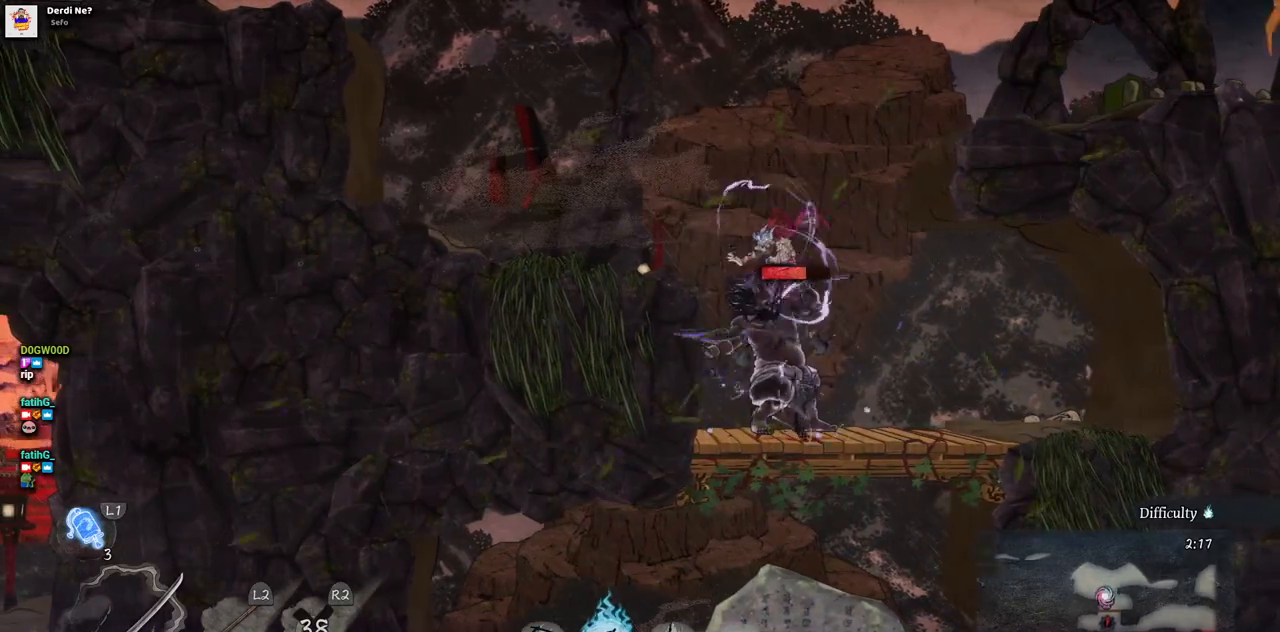
{"buttons": ["DPAD_LEFT"], "left_stick": "center", "right_stick": "center", "events": [[50, "CIRCLE", "down"], [183, "CIRCLE", "up"]]}
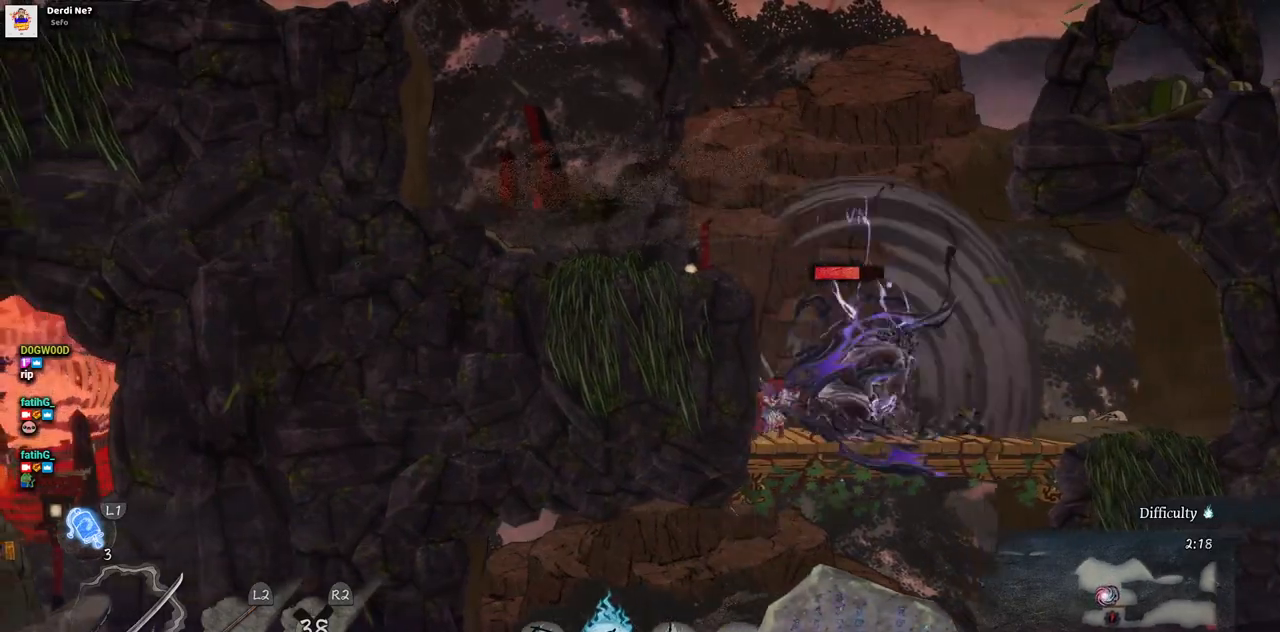
{"buttons": [], "left_stick": "center", "right_stick": "center", "events": [[250, "DPAD_LEFT", "up"], [300, "SQUARE", "down"], [417, "SQUARE", "up"]]}
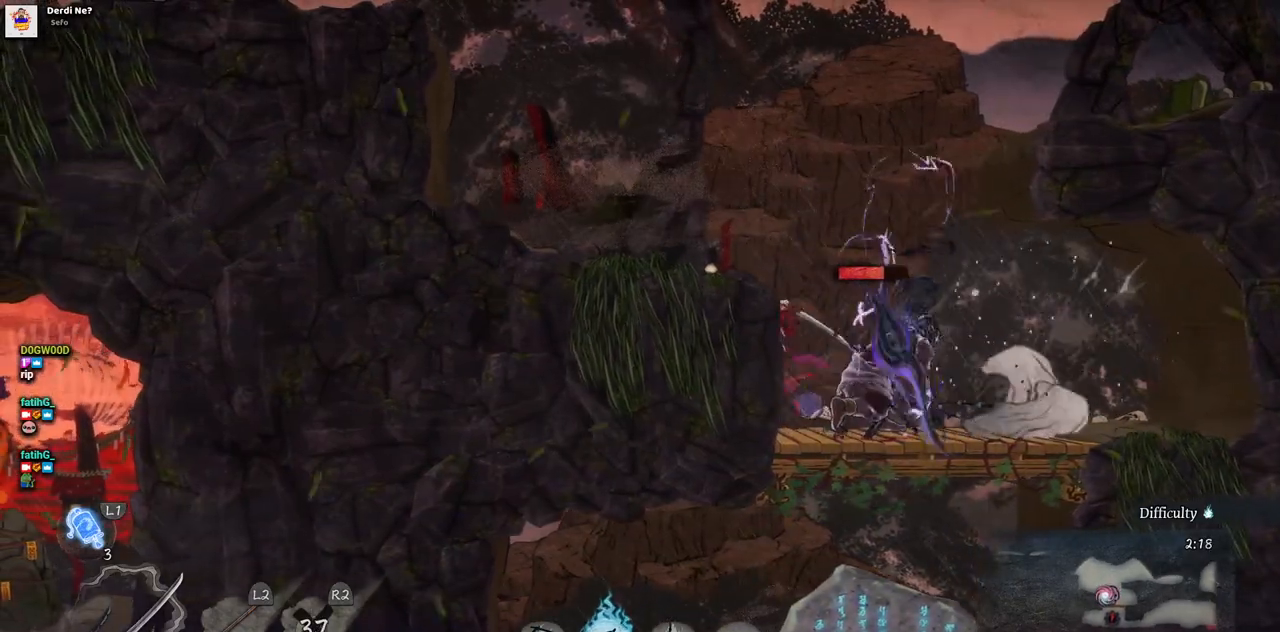
{"buttons": ["SQUARE"], "left_stick": "center", "right_stick": "center", "events": [[17, "SQUARE", "down"], [100, "DPAD_RIGHT", "down"], [100, "SQUARE", "up"], [183, "SQUARE", "down"], [233, "DPAD_RIGHT", "up"], [283, "SQUARE", "up"], [350, "SQUARE", "down"], [417, "SQUARE", "up"], [500, "SQUARE", "down"]]}
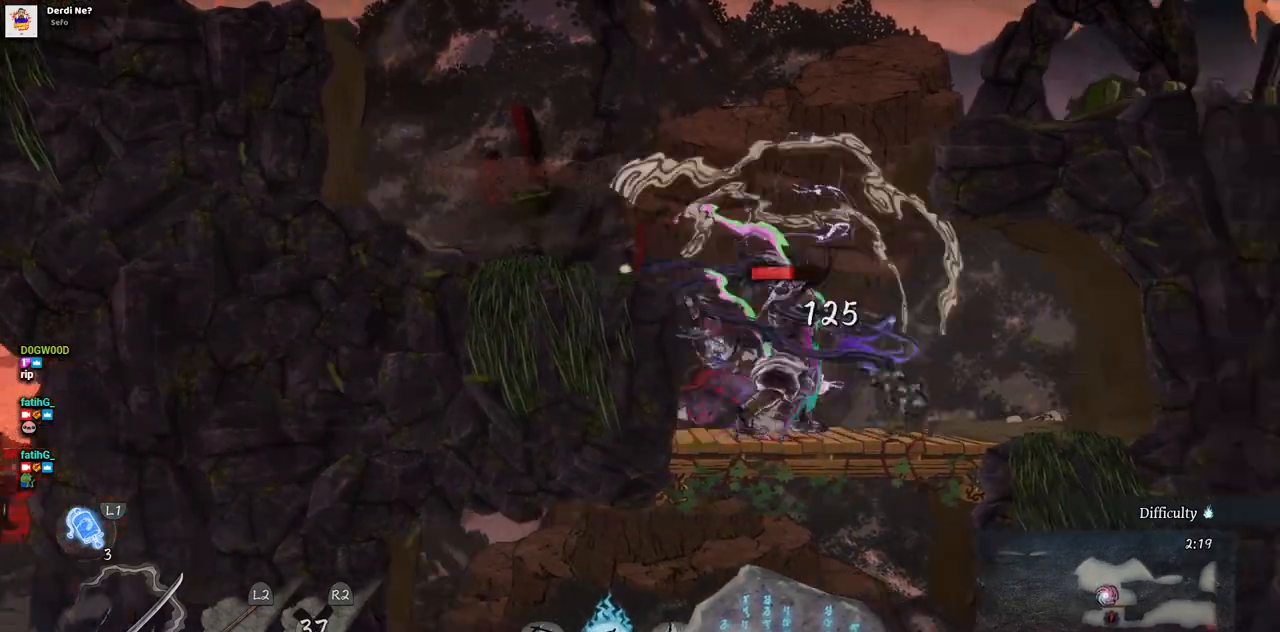
{"buttons": [], "left_stick": "center", "right_stick": "center", "events": [[67, "SQUARE", "up"], [133, "SQUARE", "down"], [217, "SQUARE", "up"], [300, "SQUARE", "down"], [367, "SQUARE", "up"], [433, "SQUARE", "down"], [500, "SQUARE", "up"]]}
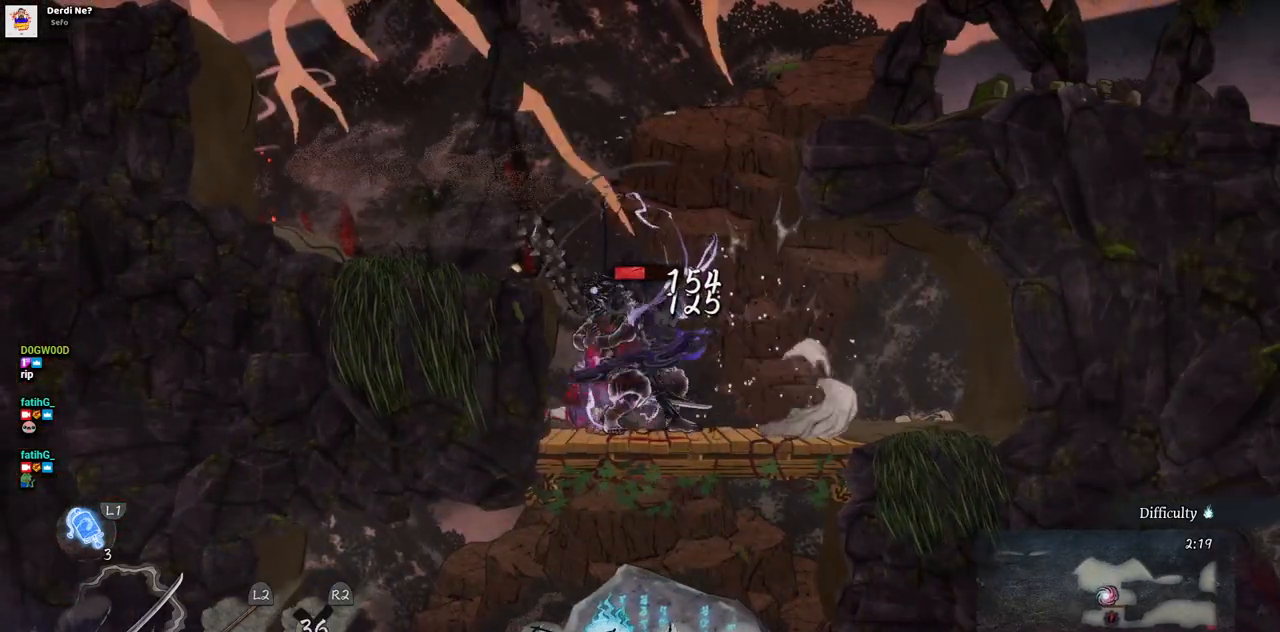
{"buttons": ["SQUARE"], "left_stick": "center", "right_stick": "center", "events": [[67, "SQUARE", "down"], [150, "SQUARE", "up"], [217, "SQUARE", "down"], [300, "SQUARE", "up"], [383, "SQUARE", "down"], [450, "SQUARE", "up"], [500, "SQUARE", "down"]]}
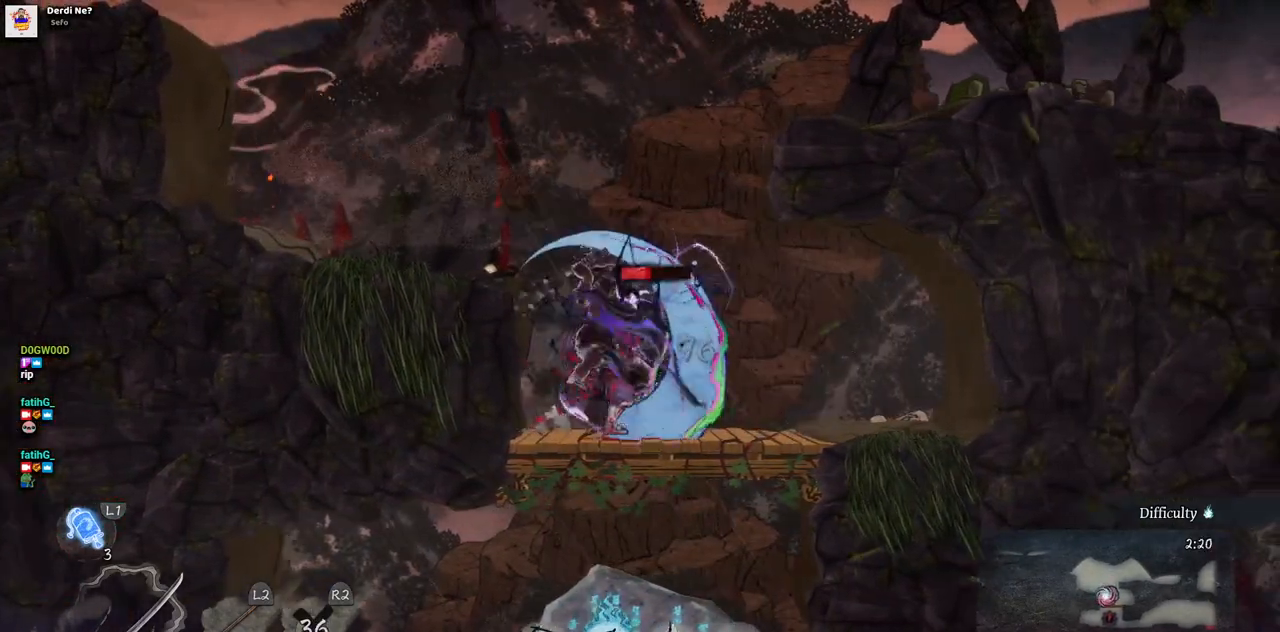
{"buttons": ["SQUARE"], "left_stick": "center", "right_stick": "center", "events": [[100, "SQUARE", "up"], [167, "SQUARE", "down"], [233, "SQUARE", "up"], [317, "SQUARE", "down"], [383, "SQUARE", "up"], [467, "SQUARE", "down"]]}
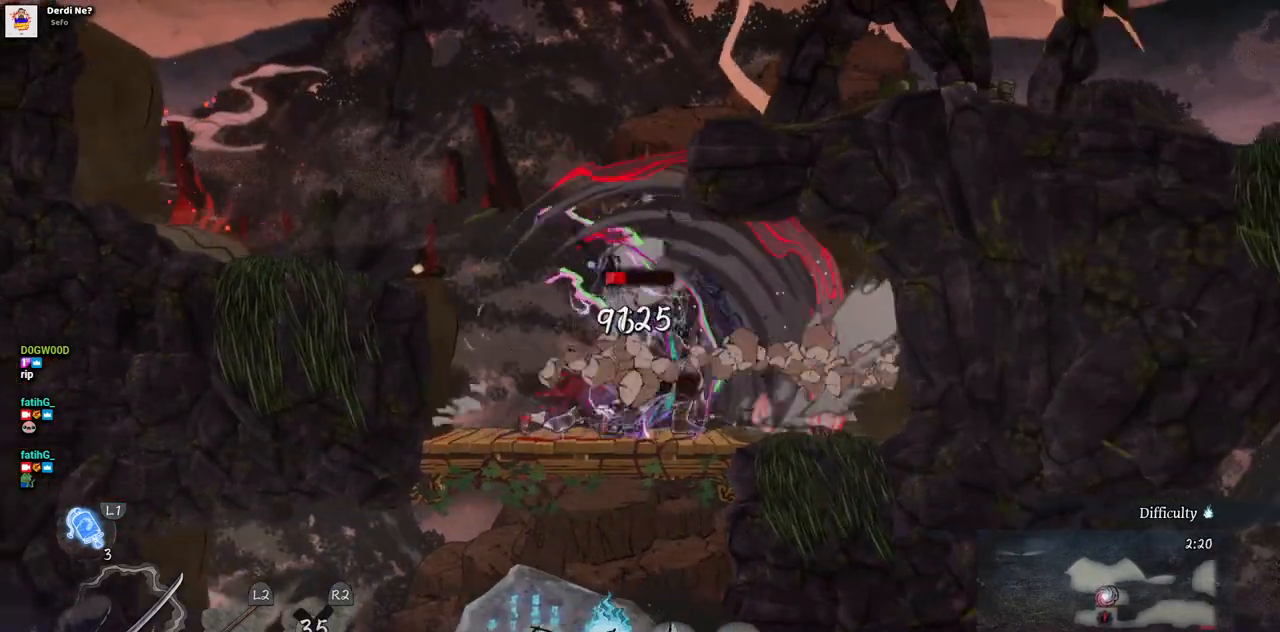
{"buttons": [], "left_stick": "center", "right_stick": "center", "events": [[33, "SQUARE", "up"], [117, "SQUARE", "down"], [183, "SQUARE", "up"], [250, "SQUARE", "down"], [333, "SQUARE", "up"], [417, "SQUARE", "down"], [483, "SQUARE", "up"]]}
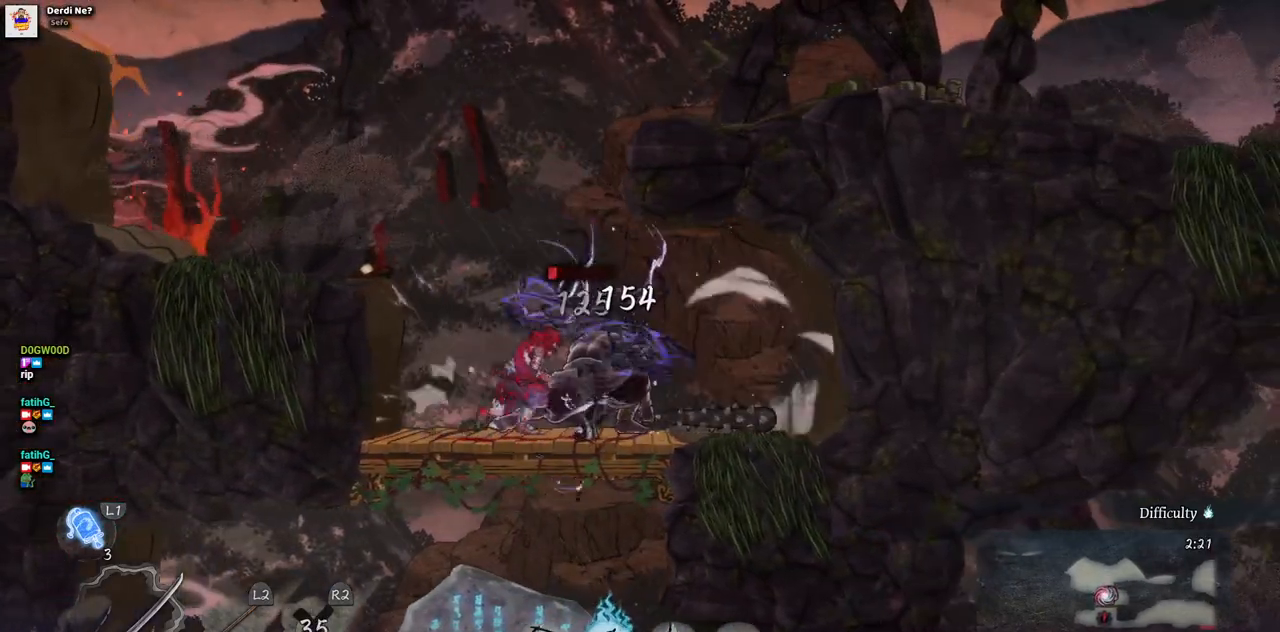
{"buttons": [], "left_stick": "center", "right_stick": "center", "events": [[50, "SQUARE", "down"], [133, "SQUARE", "up"], [200, "SQUARE", "down"], [283, "SQUARE", "up"], [367, "SQUARE", "down"], [433, "SQUARE", "up"]]}
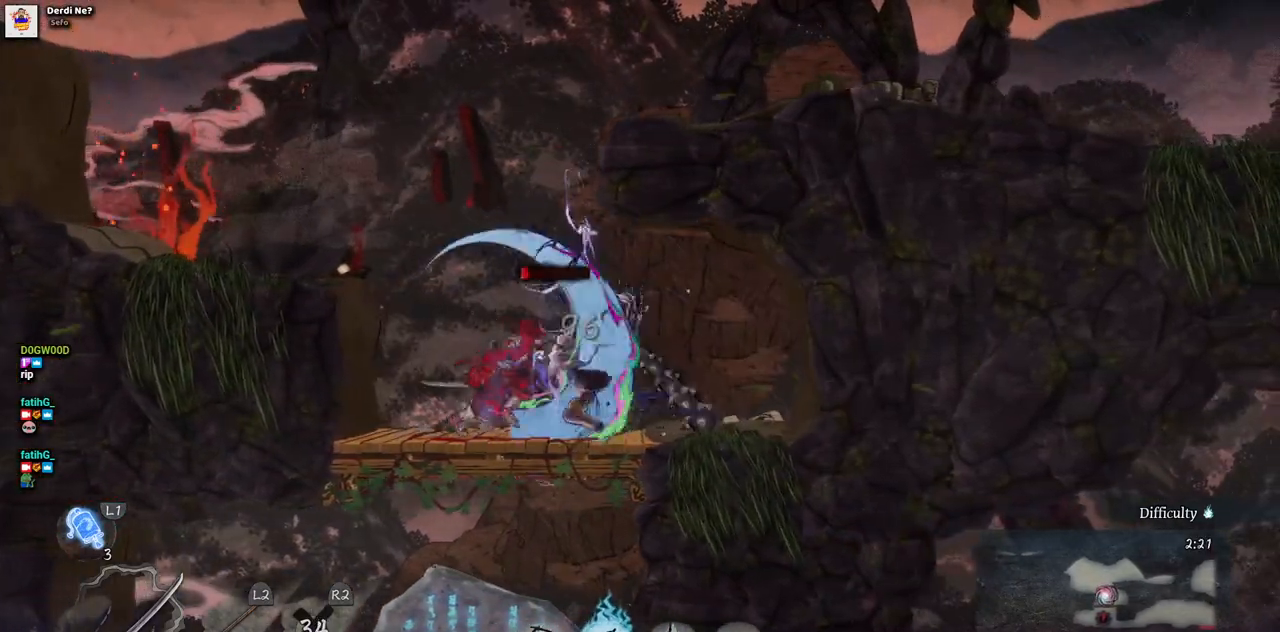
{"buttons": [], "left_stick": "center", "right_stick": "center", "events": [[17, "SQUARE", "down"], [100, "SQUARE", "up"], [150, "SQUARE", "down"], [250, "SQUARE", "up"], [333, "SQUARE", "down"], [400, "SQUARE", "up"]]}
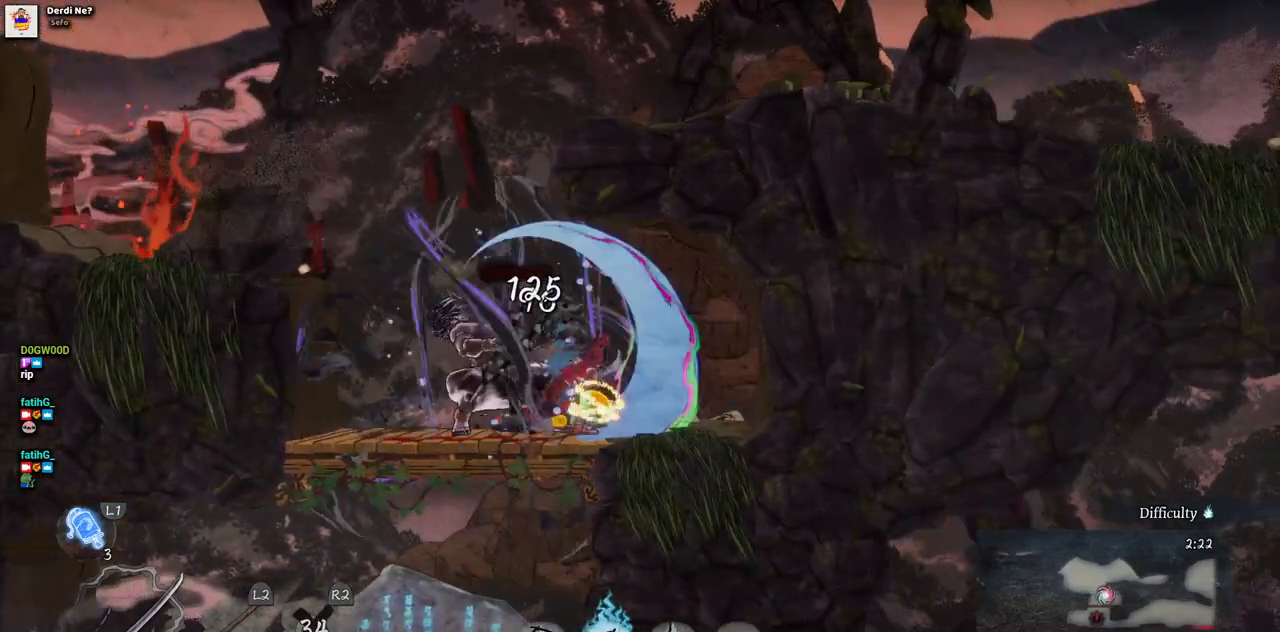
{"buttons": [], "left_stick": "center", "right_stick": "center", "events": []}
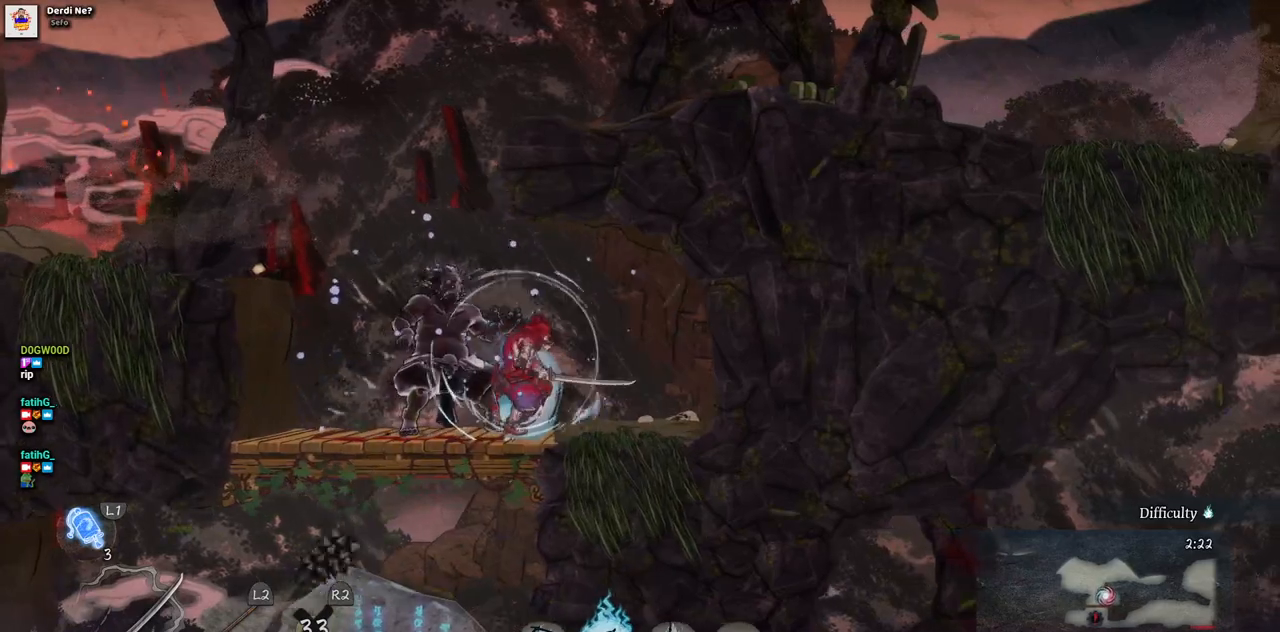
{"buttons": [], "left_stick": "center", "right_stick": "center", "events": []}
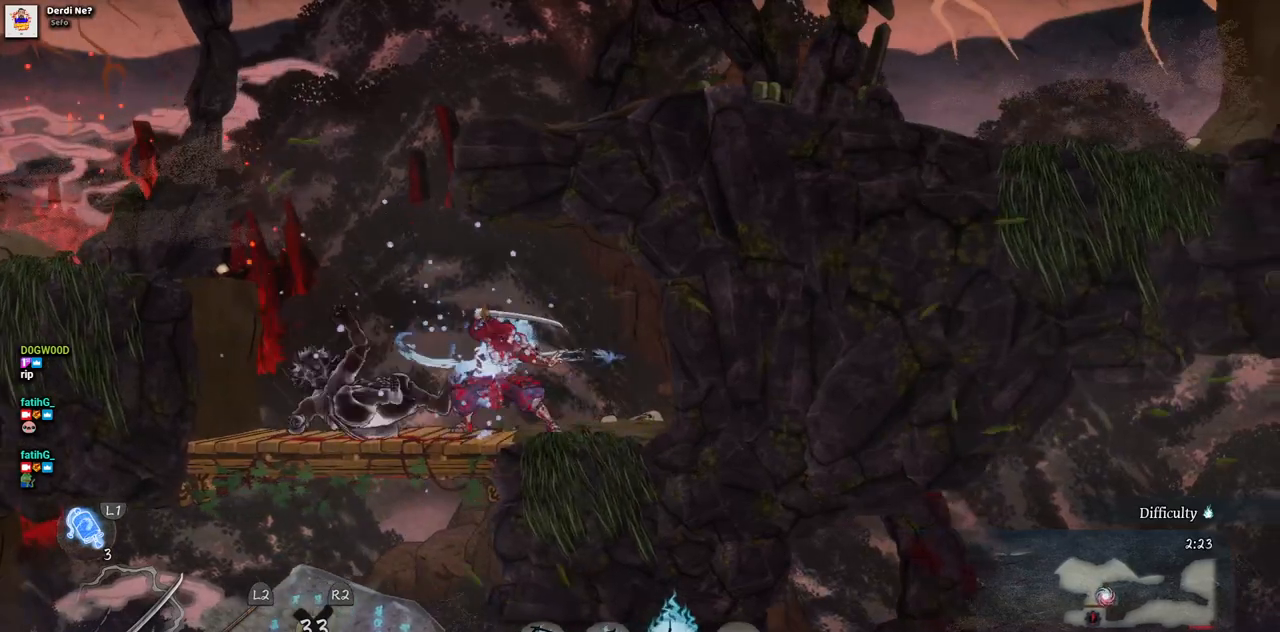
{"buttons": [], "left_stick": "center", "right_stick": "center", "events": [[300, "R3", "down"], [450, "R3", "up"]]}
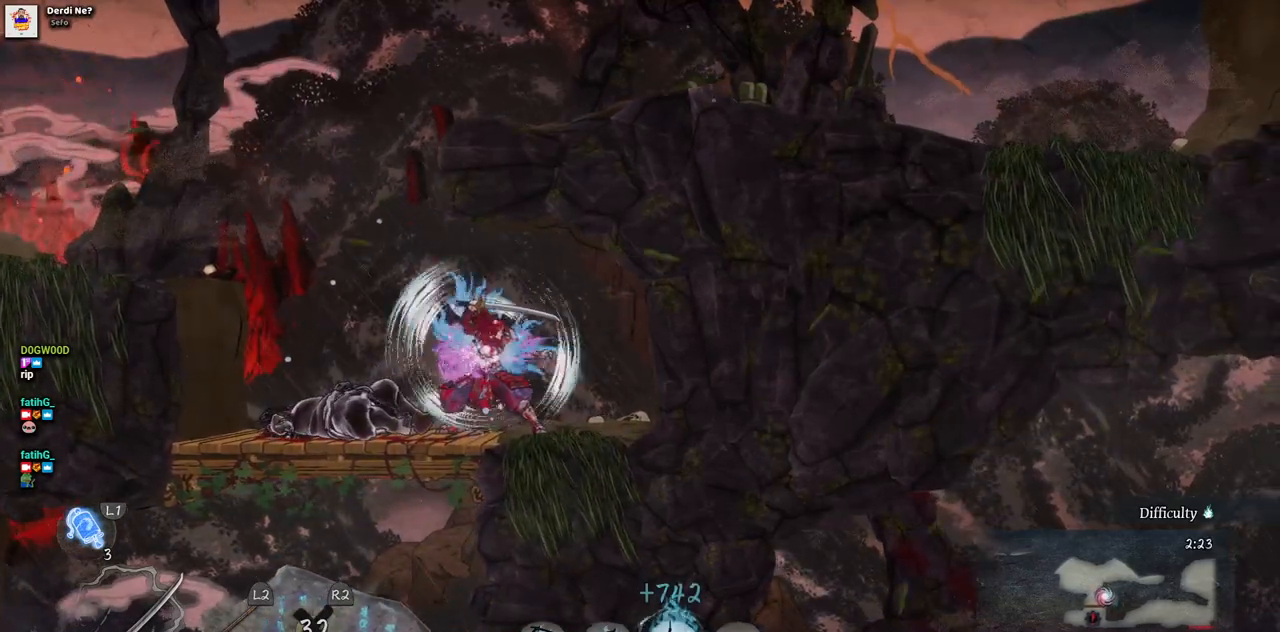
{"buttons": ["DPAD_LEFT"], "left_stick": "center", "right_stick": "center", "events": [[283, "DPAD_LEFT", "down"]]}
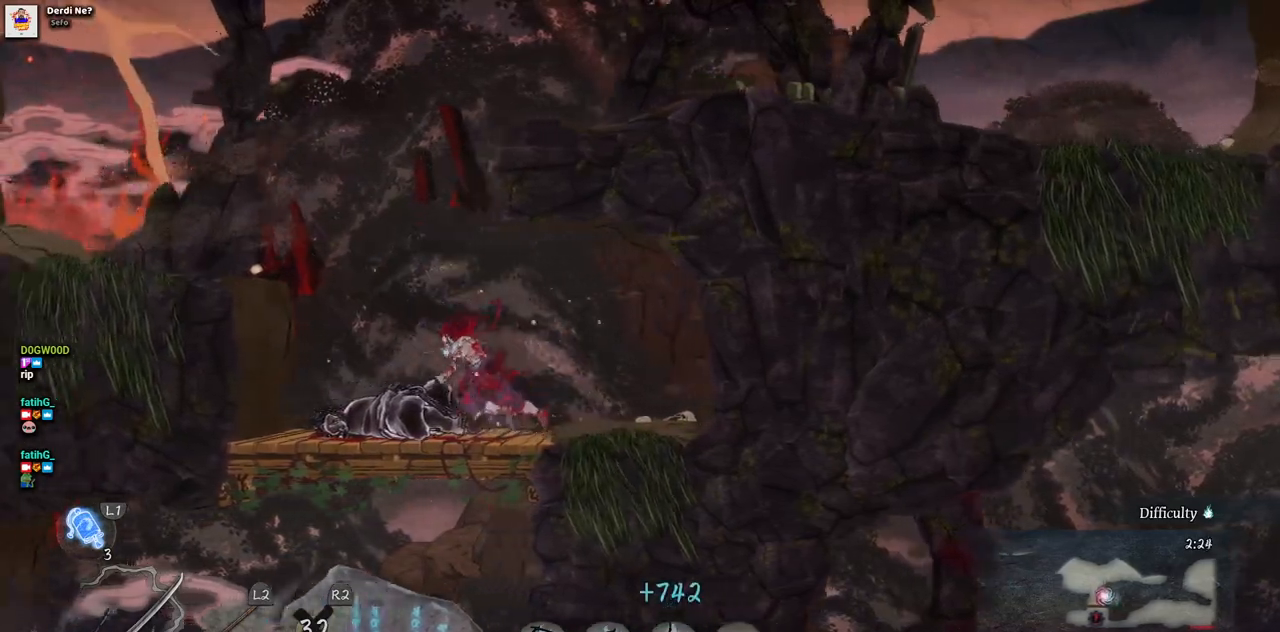
{"buttons": ["DPAD_LEFT"], "left_stick": "center", "right_stick": "center", "events": [[267, "CROSS", "down"], [400, "CROSS", "up"]]}
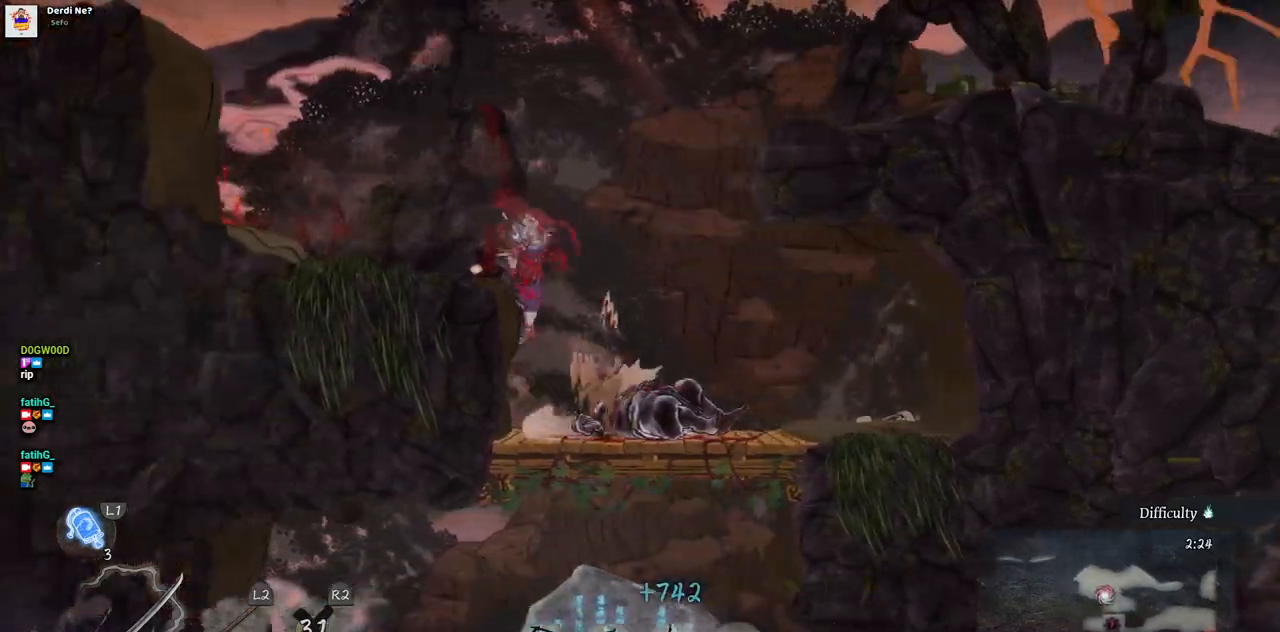
{"buttons": ["DPAD_RIGHT"], "left_stick": "center", "right_stick": "center", "events": [[183, "DPAD_LEFT", "up"], [467, "DPAD_RIGHT", "down"]]}
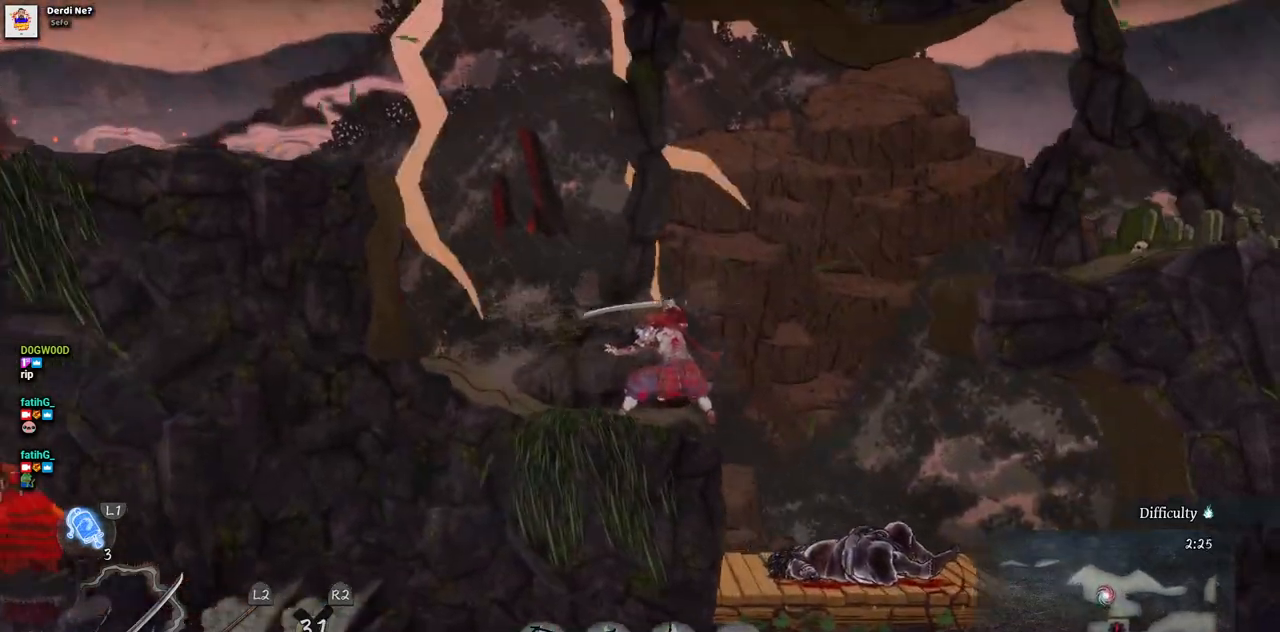
{"buttons": ["DPAD_RIGHT"], "left_stick": "center", "right_stick": "center", "events": [[67, "CROSS", "down"], [500, "CROSS", "up"]]}
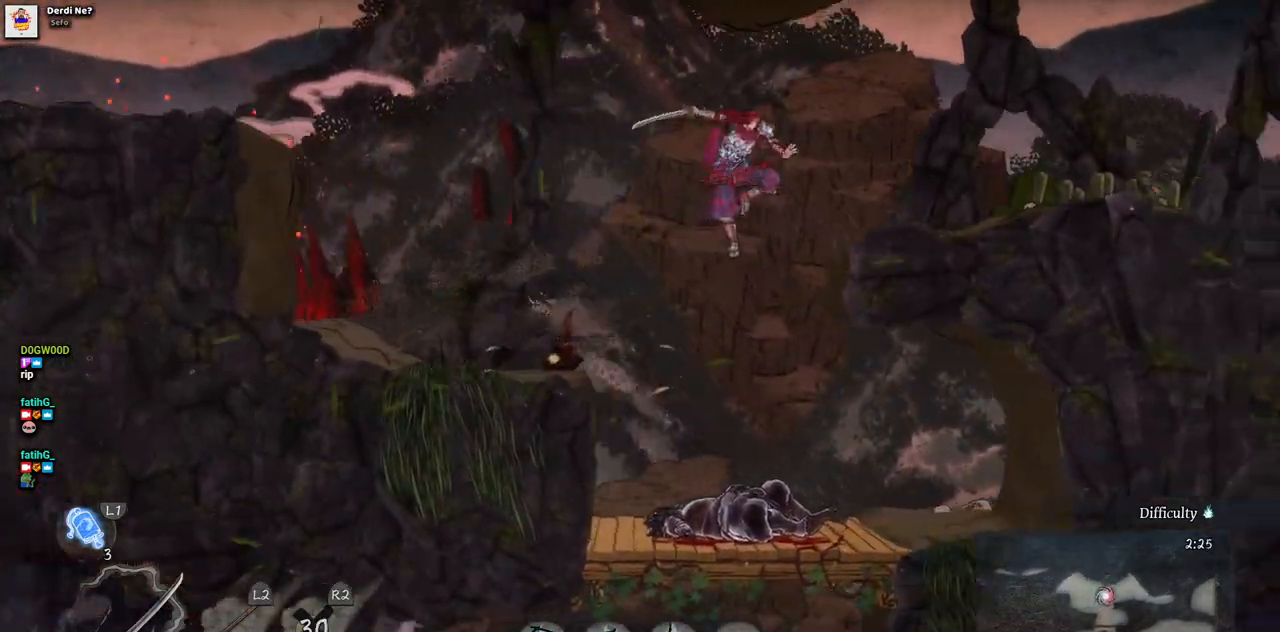
{"buttons": ["DPAD_RIGHT"], "left_stick": "center", "right_stick": "center", "events": []}
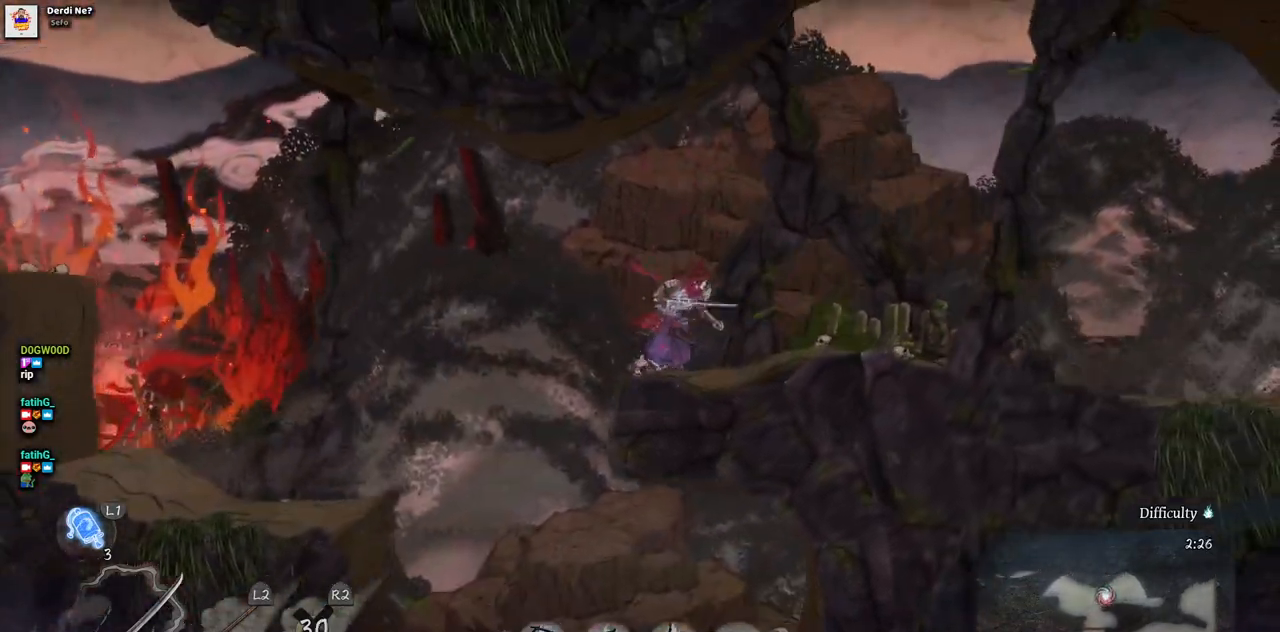
{"buttons": ["DPAD_RIGHT"], "left_stick": "center", "right_stick": "center", "events": []}
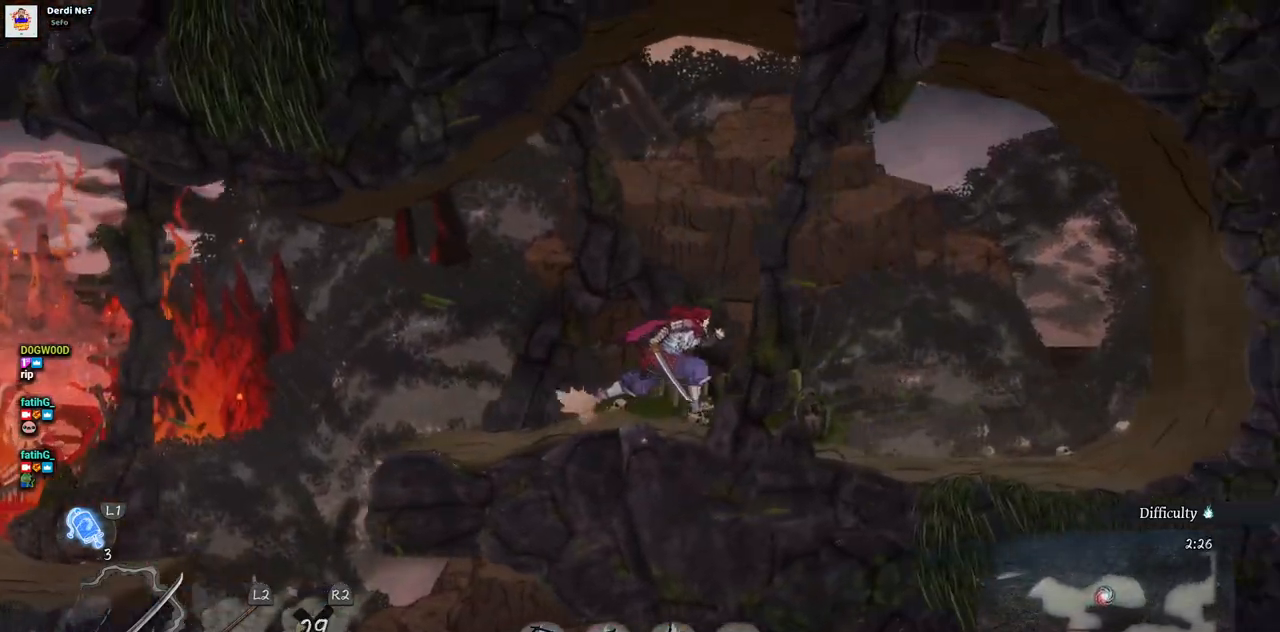
{"buttons": ["CROSS", "DPAD_LEFT"], "left_stick": "center", "right_stick": "center", "events": [[417, "DPAD_RIGHT", "up"], [450, "CROSS", "down"], [483, "DPAD_LEFT", "down"]]}
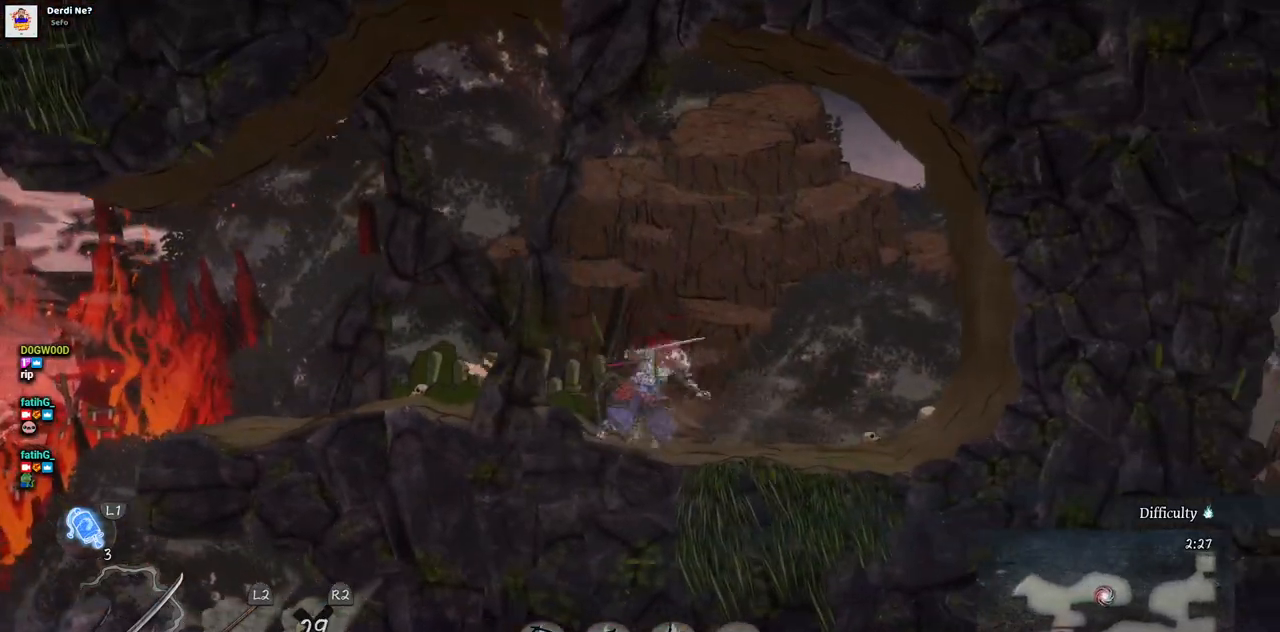
{"buttons": ["DPAD_LEFT"], "left_stick": "center", "right_stick": "center", "events": [[233, "CROSS", "up"]]}
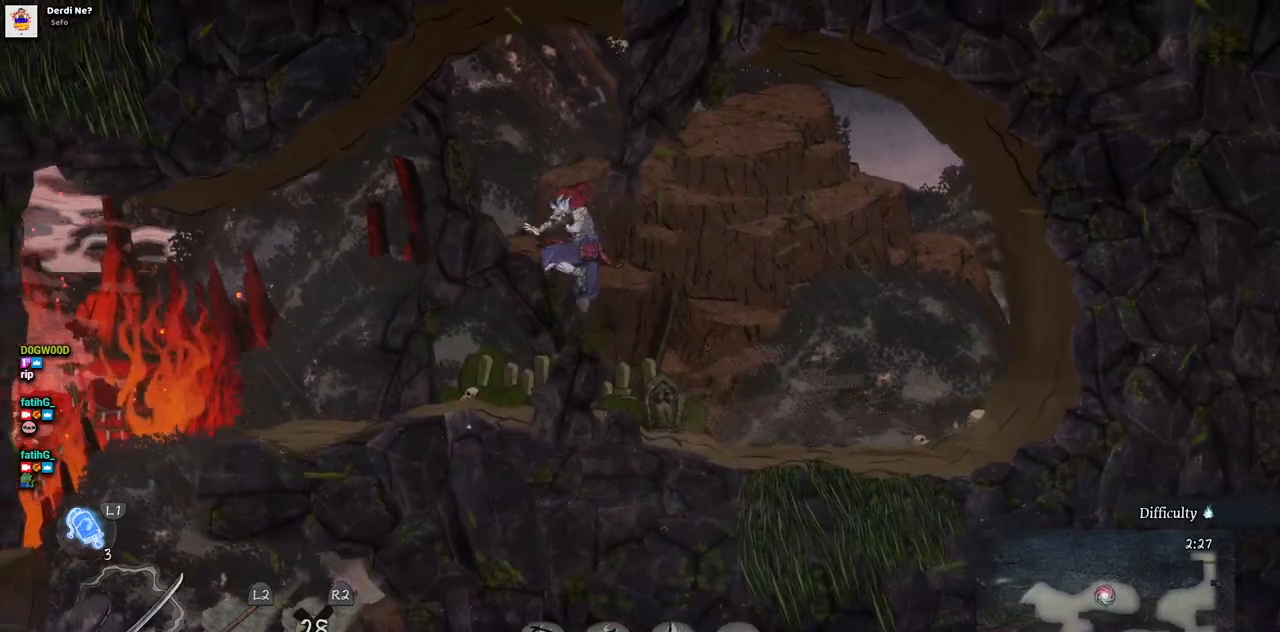
{"buttons": ["DPAD_LEFT"], "left_stick": "center", "right_stick": "center", "events": []}
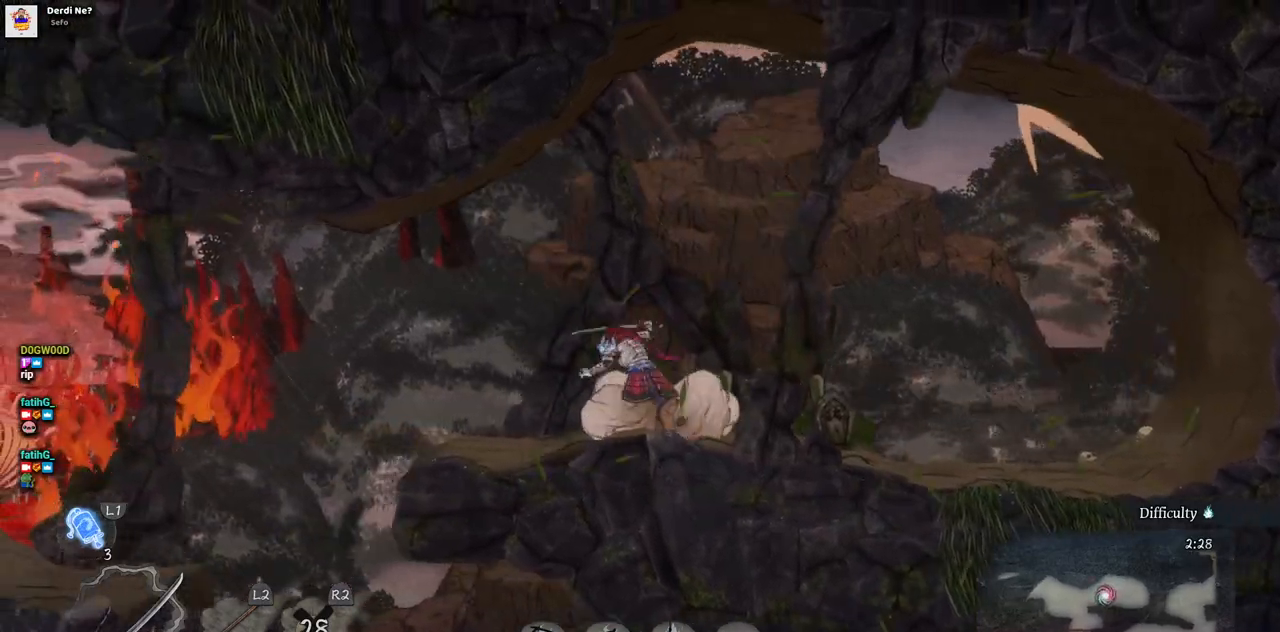
{"buttons": ["CROSS", "DPAD_LEFT"], "left_stick": "center", "right_stick": "center", "events": [[383, "CROSS", "down"]]}
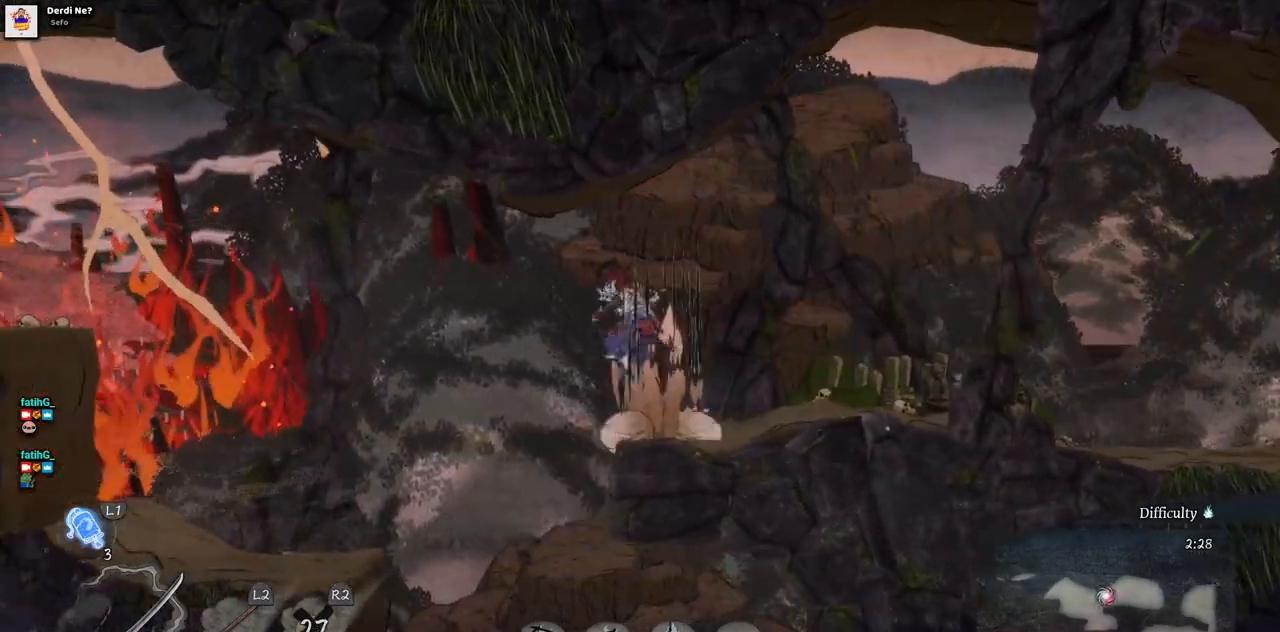
{"buttons": ["DPAD_LEFT"], "left_stick": "center", "right_stick": "center", "events": [[117, "CROSS", "up"]]}
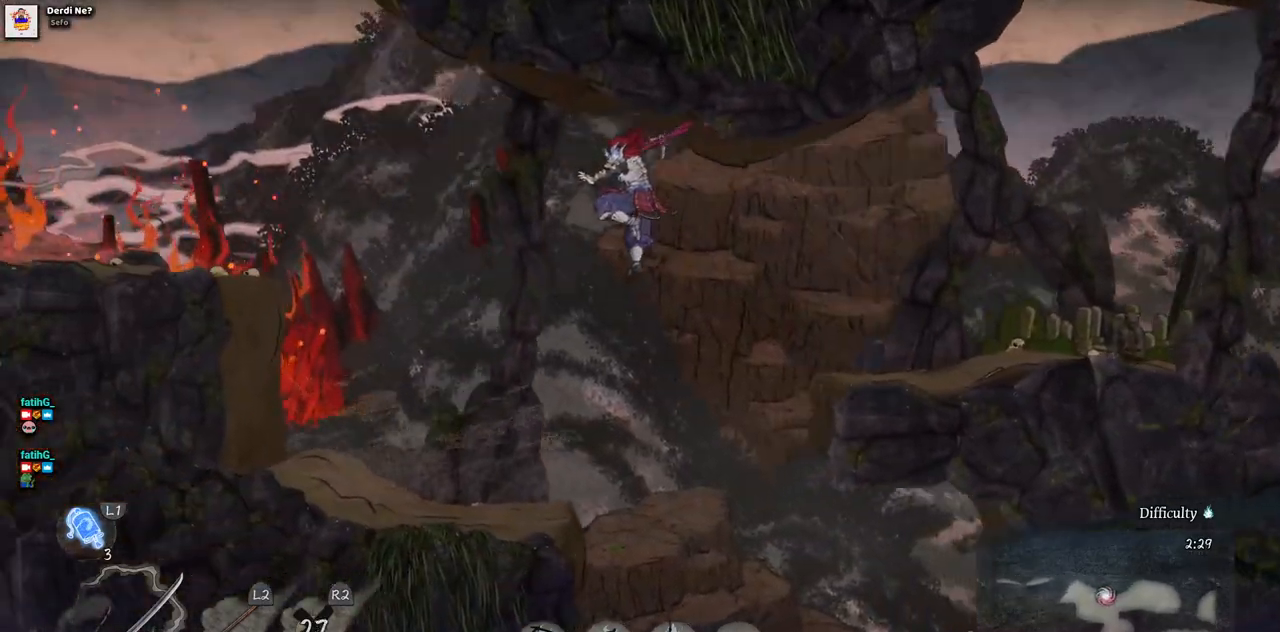
{"buttons": ["DPAD_LEFT"], "left_stick": "center", "right_stick": "center", "events": []}
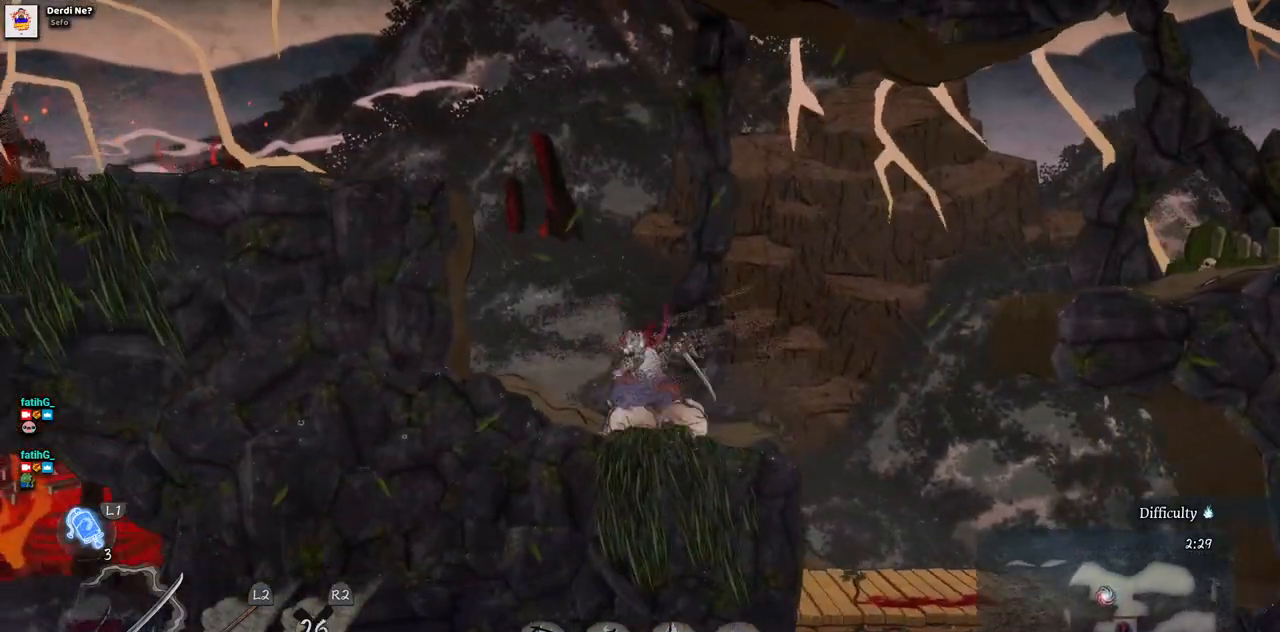
{"buttons": ["CROSS", "DPAD_LEFT"], "left_stick": "center", "right_stick": "center", "events": [[267, "CROSS", "down"]]}
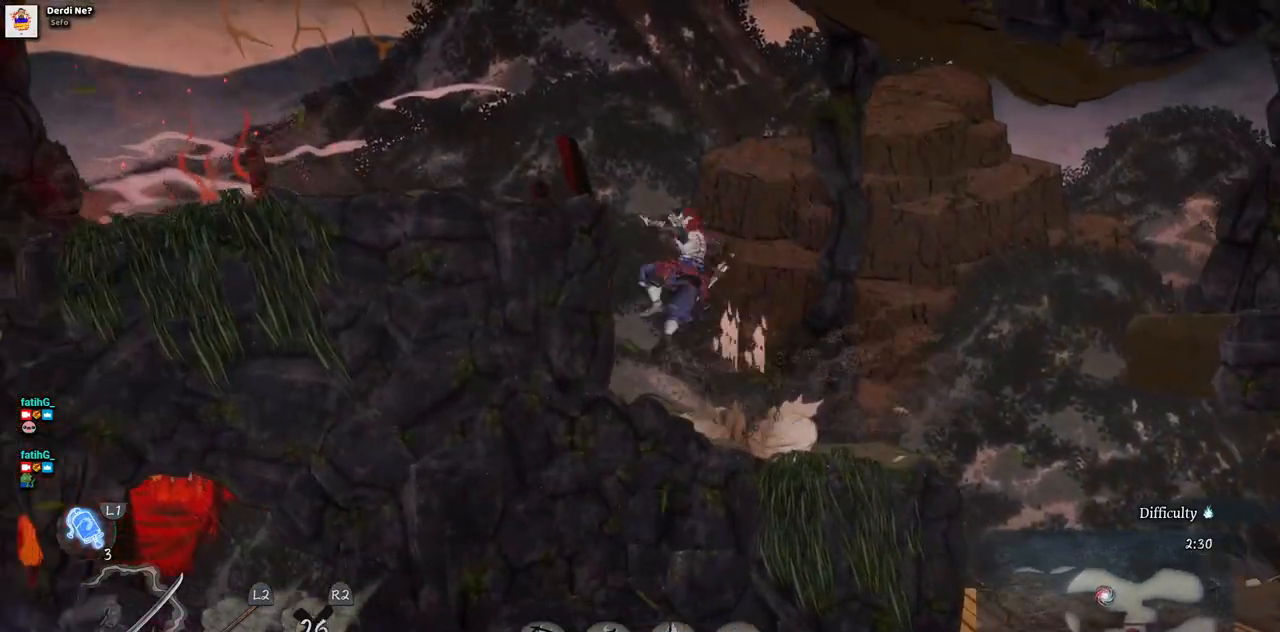
{"buttons": ["DPAD_LEFT"], "left_stick": "center", "right_stick": "center", "events": [[17, "CROSS", "up"]]}
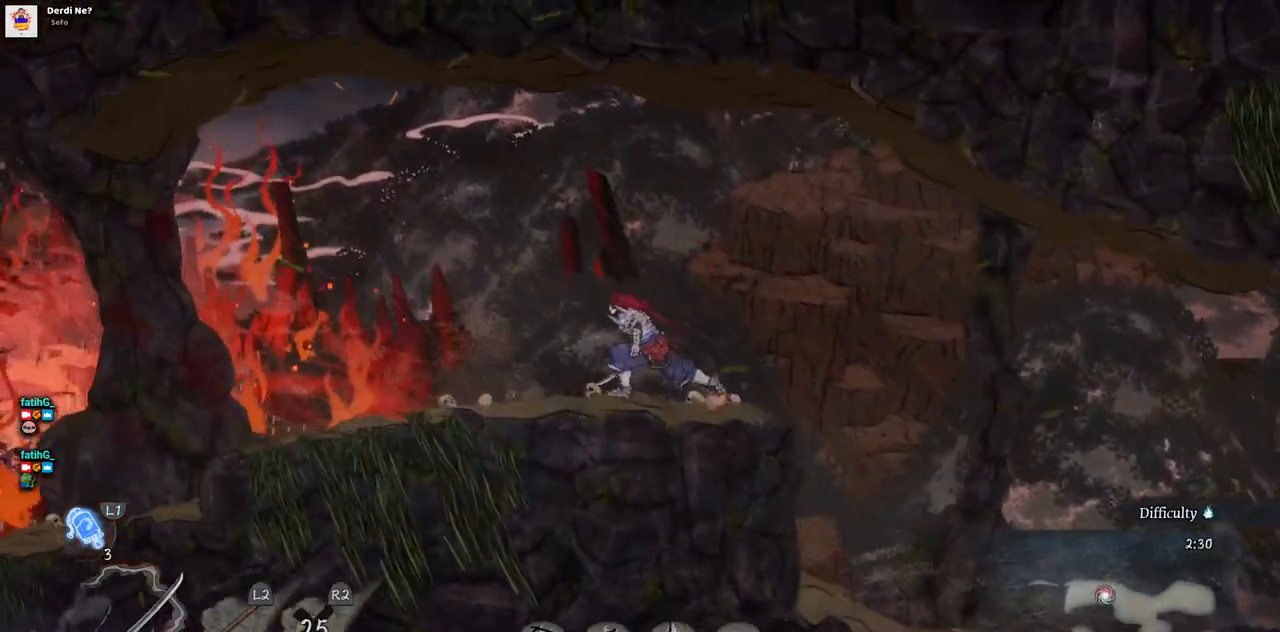
{"buttons": ["DPAD_LEFT"], "left_stick": "center", "right_stick": "center", "events": []}